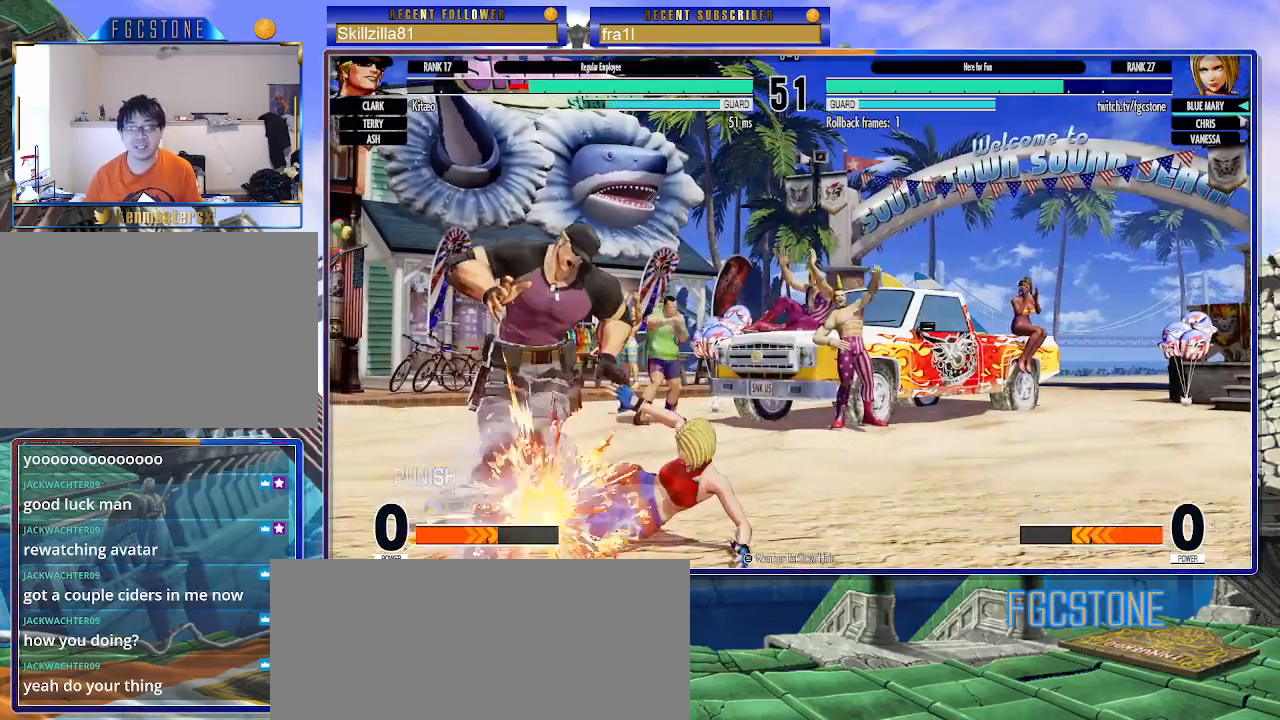
Gameplay with a controller (arcade stick); each line is a JSON object with the inputs held at the frame after it. "events" lists button and stick changes between this image and that frame as [ms after this image, input, new state], when the widget could be followed in between. Not read: L3 R3.
{"buttons": [], "left_stick": "right", "events": [[33, "CIRCLE", "up"], [33, "left_stick", "center"], [117, "left_stick", "down-right"], [167, "left_stick", "down-left"], [217, "CIRCLE", "down"], [233, "left_stick", "up-left"], [250, "CIRCLE", "up"], [283, "left_stick", "center"], [367, "CIRCLE", "down"], [433, "CIRCLE", "up"], [450, "left_stick", "right"]]}
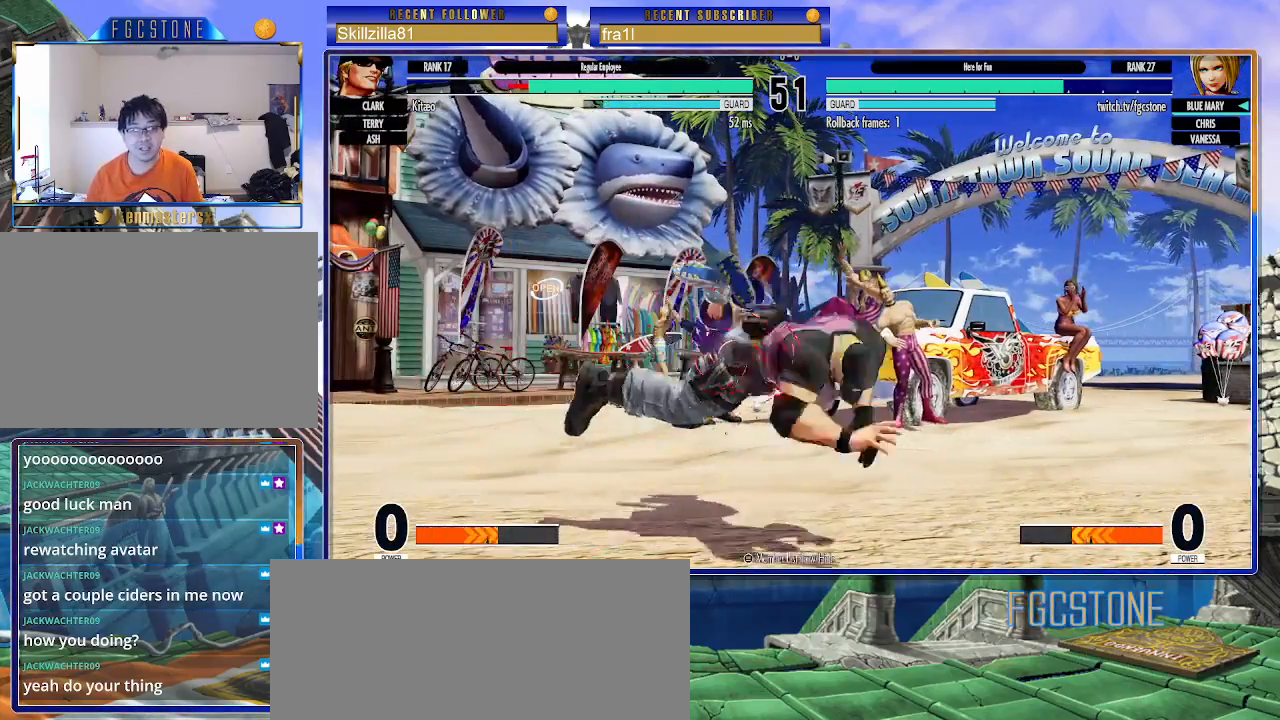
{"buttons": [], "left_stick": "down-right", "events": [[67, "left_stick", "down-right"]]}
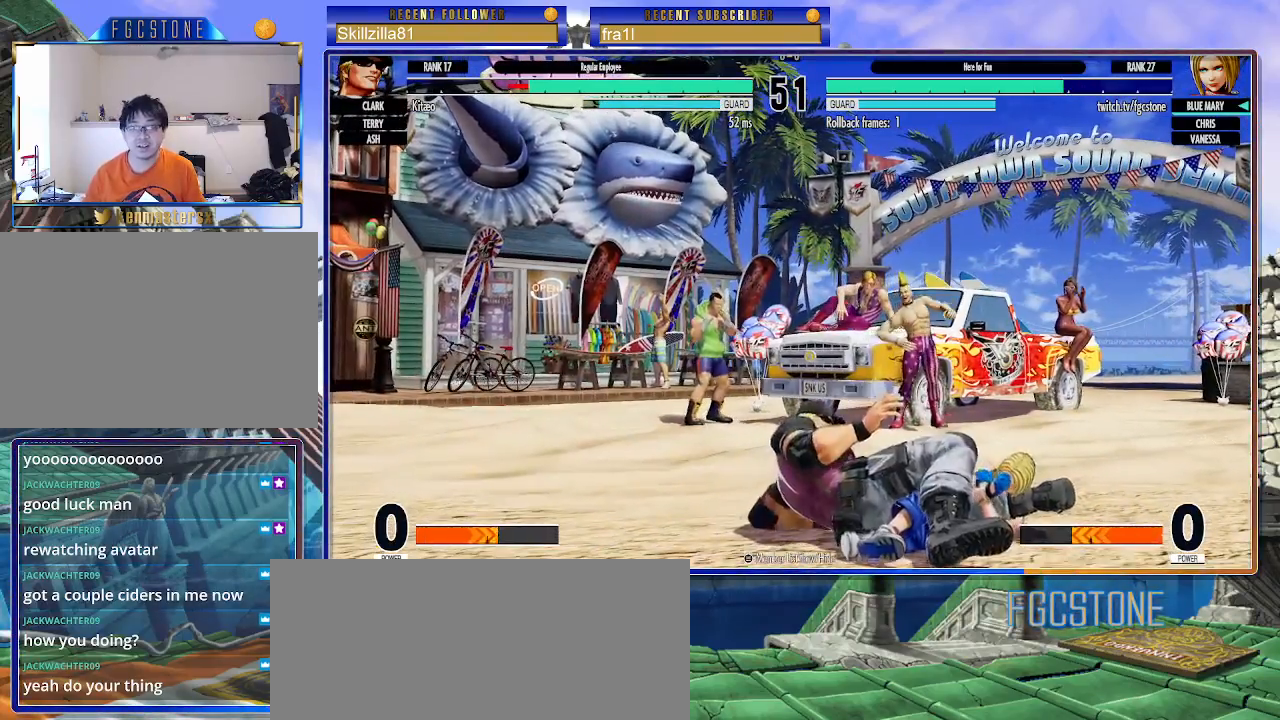
{"buttons": [], "left_stick": "down-right", "events": []}
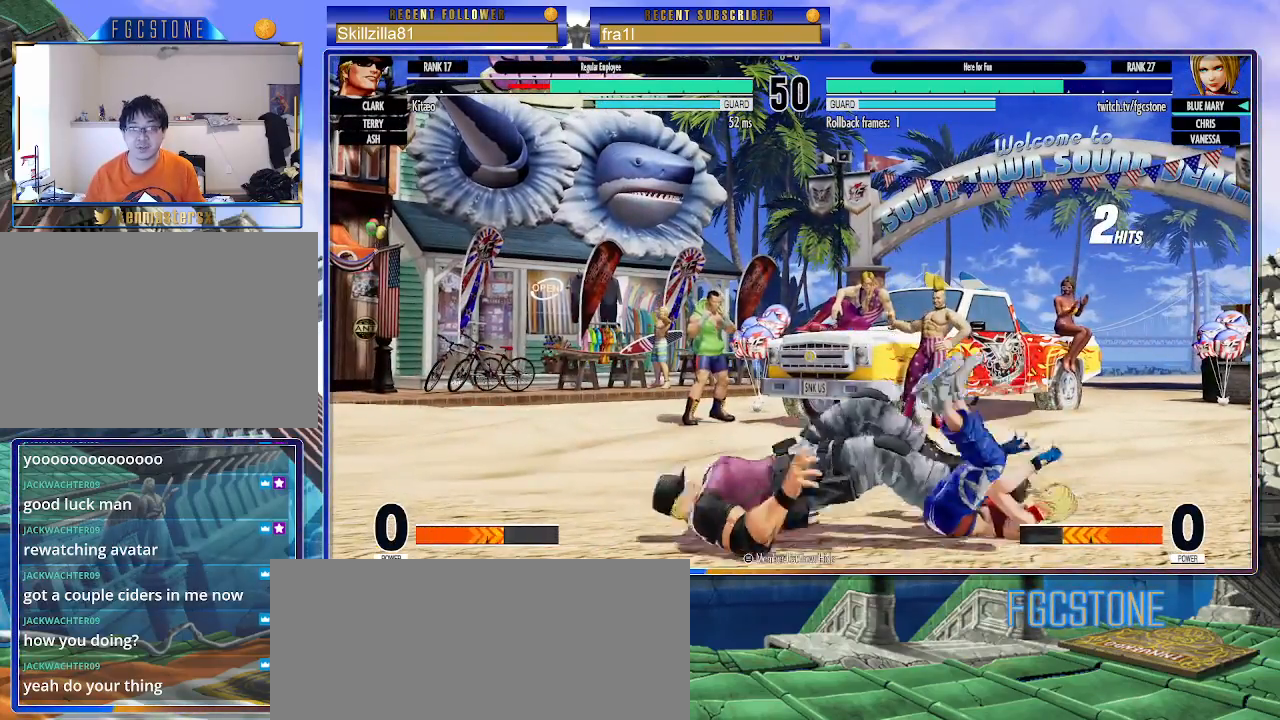
{"buttons": [], "left_stick": "left", "events": [[50, "left_stick", "center"], [317, "left_stick", "left"], [417, "left_stick", "center"], [467, "left_stick", "left"]]}
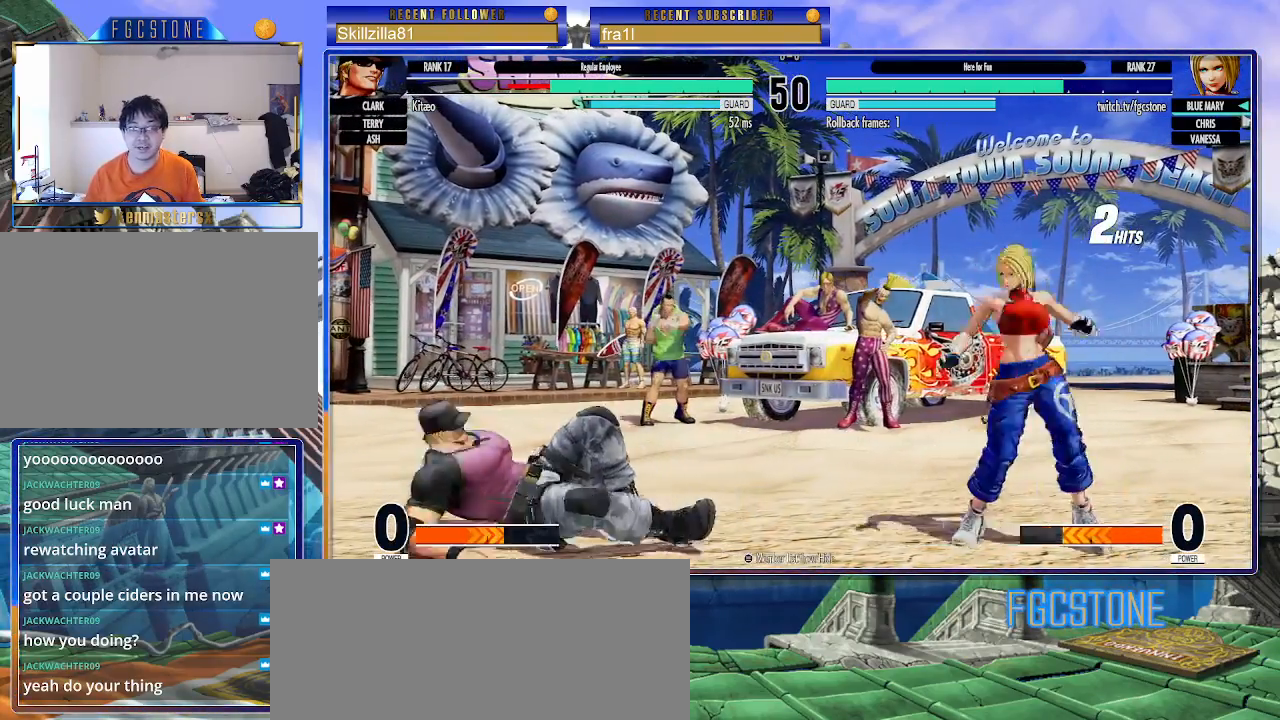
{"buttons": ["CIRCLE"], "left_stick": "right", "events": [[50, "left_stick", "up-left"], [300, "left_stick", "right"], [433, "CIRCLE", "down"]]}
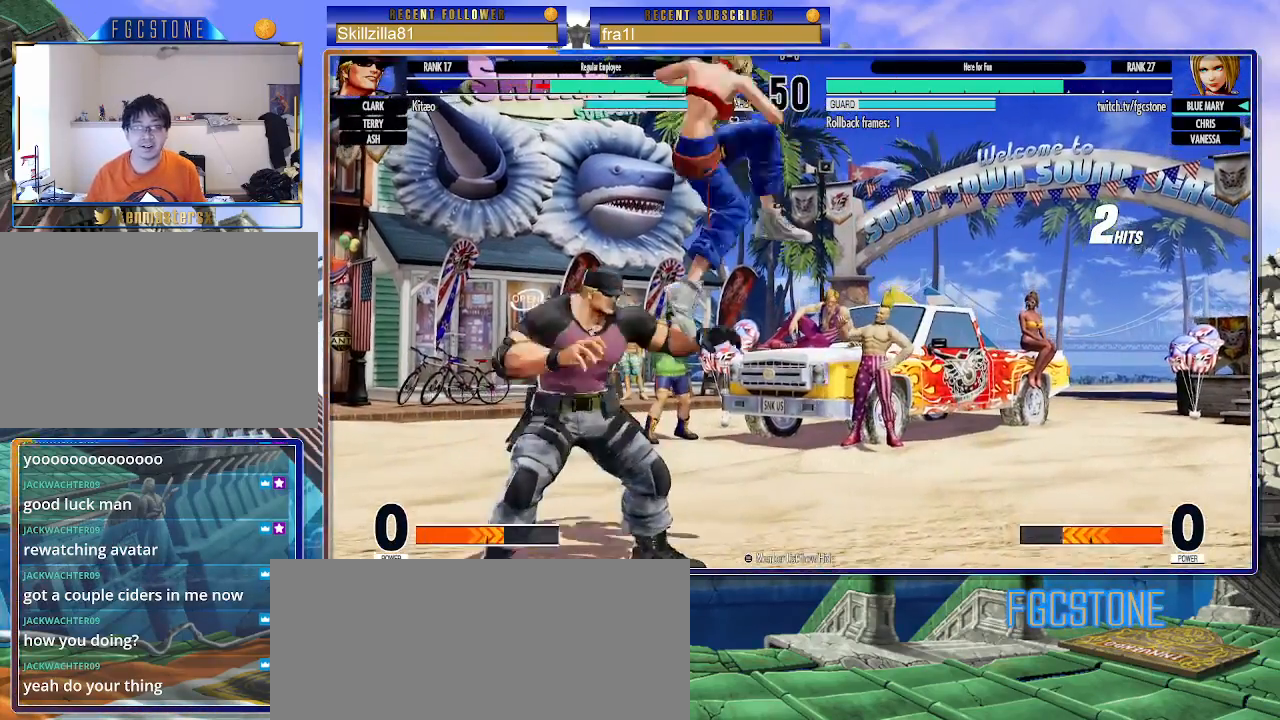
{"buttons": ["TRIANGLE"], "left_stick": "center", "events": [[83, "CIRCLE", "up"], [450, "left_stick", "center"], [467, "TRIANGLE", "down"]]}
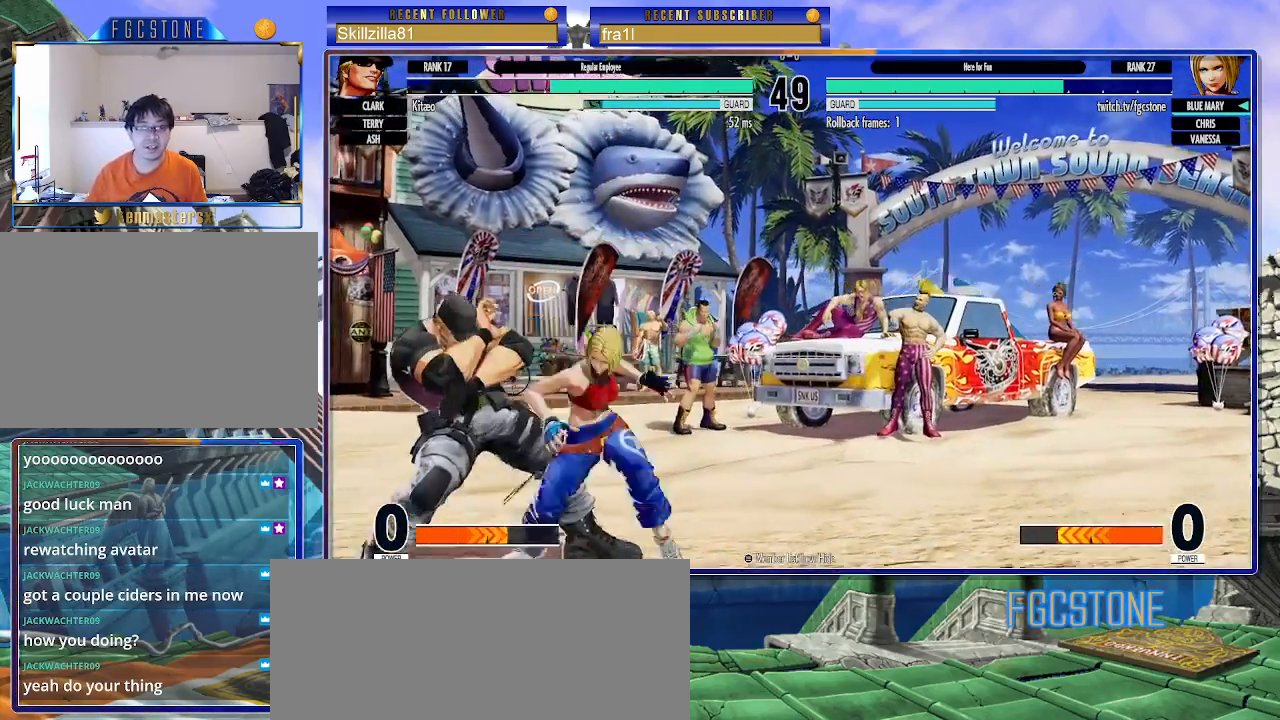
{"buttons": [], "left_stick": "center", "events": [[67, "TRIANGLE", "up"], [267, "left_stick", "left"], [350, "SQUARE", "down"], [467, "SQUARE", "up"], [500, "left_stick", "center"]]}
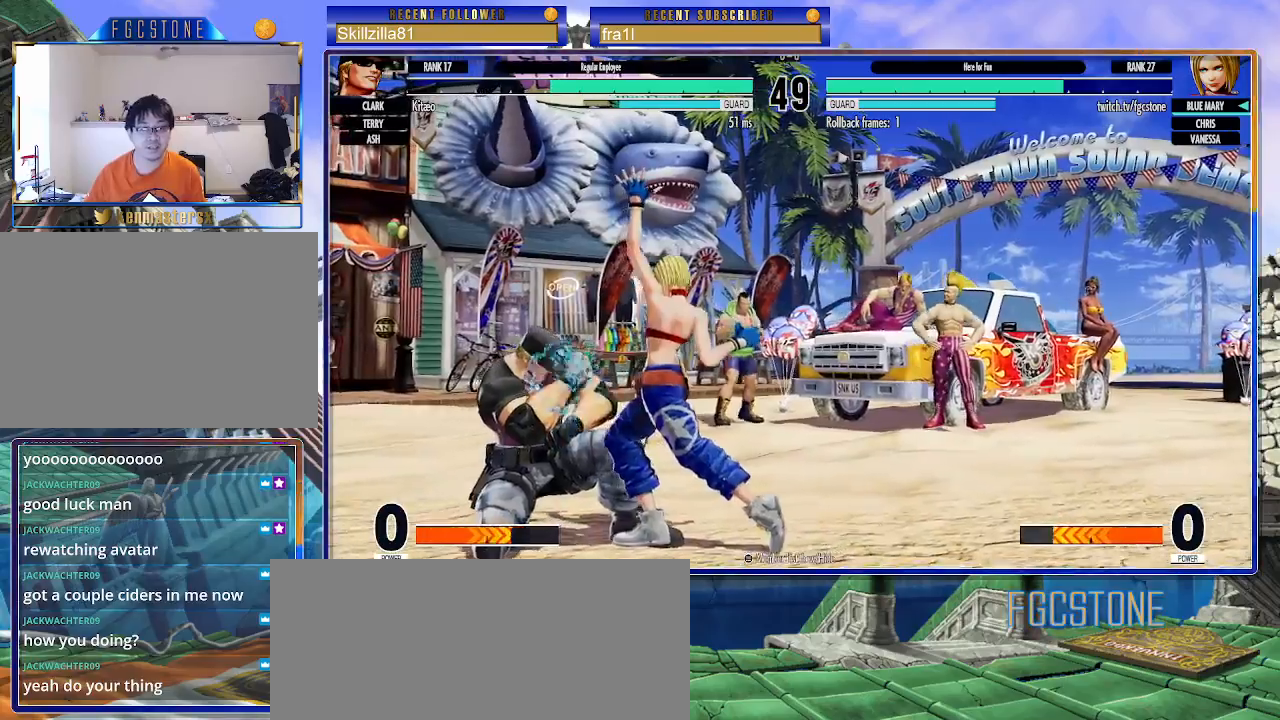
{"buttons": [], "left_stick": "center", "events": [[200, "left_stick", "down"], [333, "left_stick", "left"], [383, "SQUARE", "down"], [400, "left_stick", "center"], [450, "SQUARE", "up"]]}
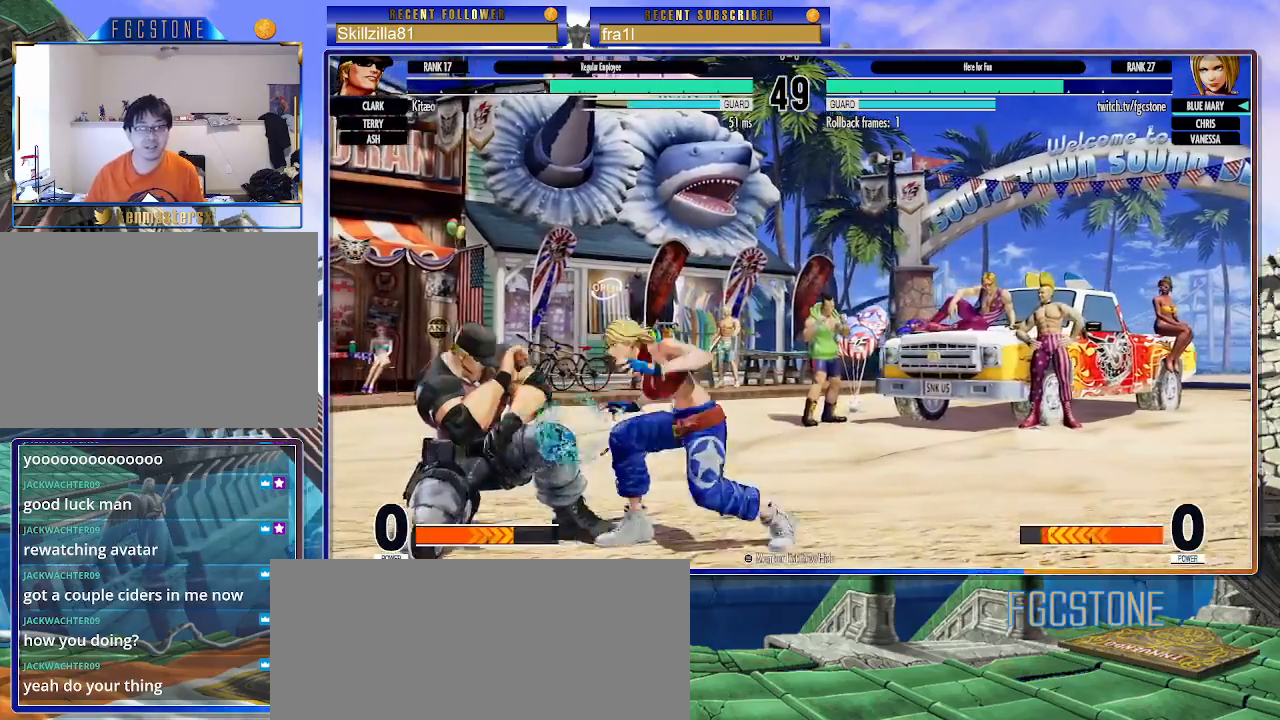
{"buttons": [], "left_stick": "down-right", "events": [[167, "left_stick", "right"], [500, "left_stick", "down-right"]]}
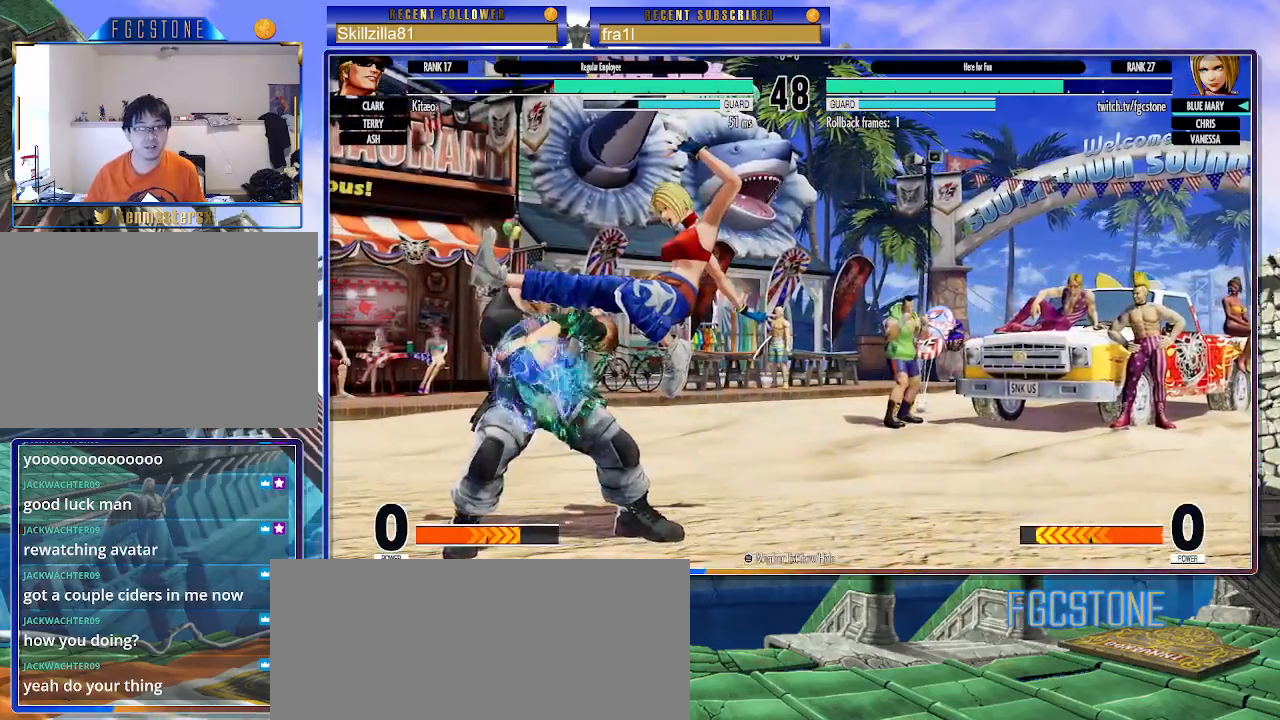
{"buttons": [], "left_stick": "up-right", "events": [[350, "left_stick", "up-right"]]}
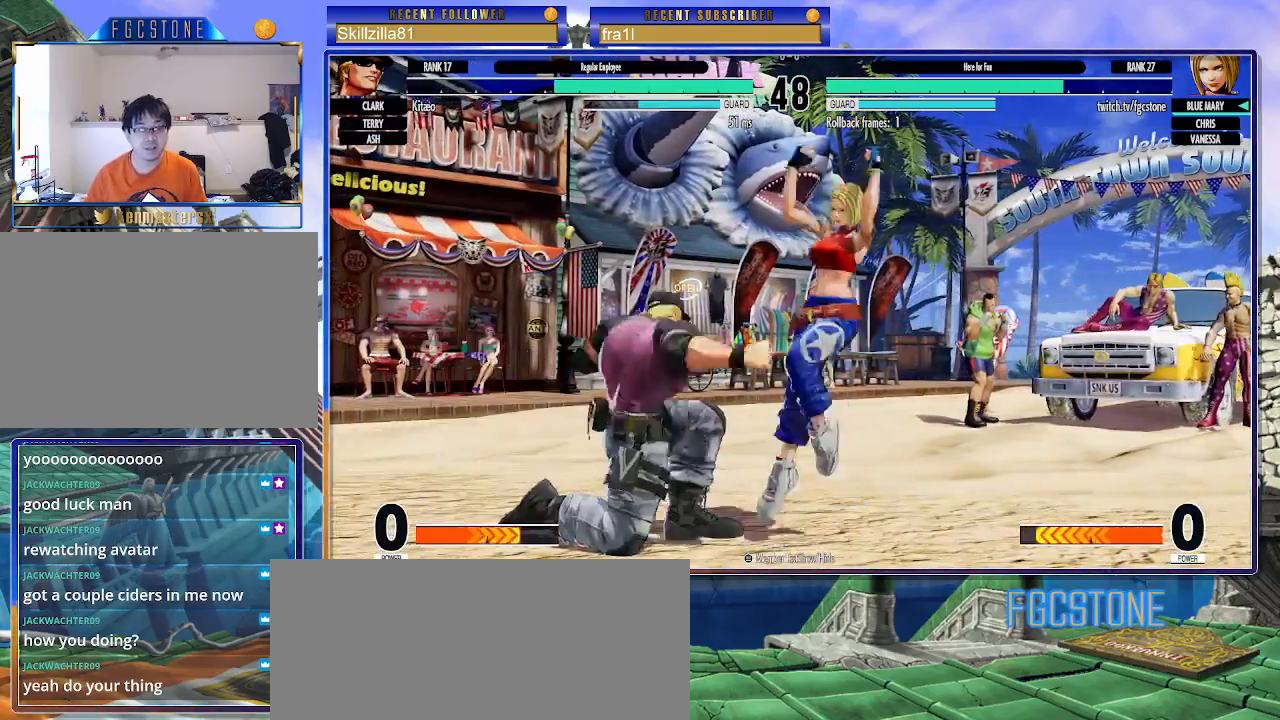
{"buttons": [], "left_stick": "right", "events": [[33, "CIRCLE", "down"], [33, "TRIANGLE", "down"], [117, "TRIANGLE", "up"], [133, "CIRCLE", "up"], [217, "left_stick", "down-right"], [400, "left_stick", "right"]]}
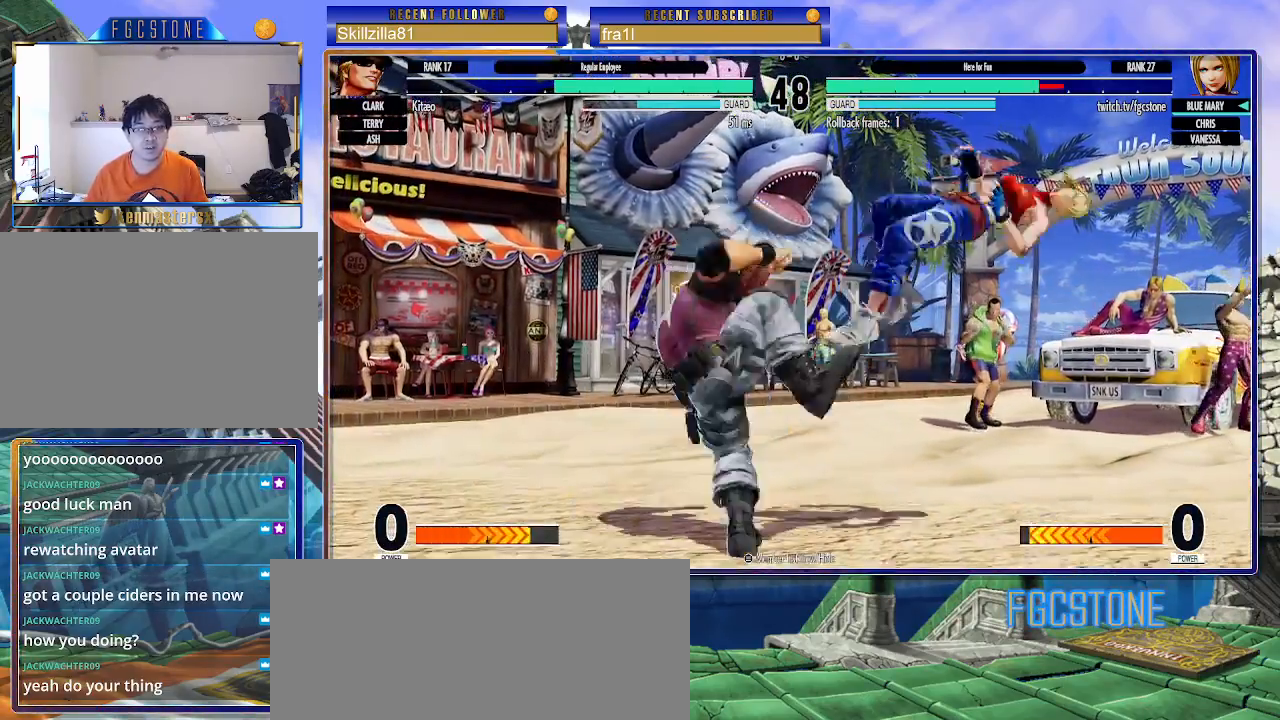
{"buttons": [], "left_stick": "right", "events": [[217, "CROSS", "down"], [217, "SQUARE", "down"], [317, "CROSS", "up"], [317, "SQUARE", "up"], [383, "CROSS", "down"], [383, "SQUARE", "down"], [467, "CROSS", "up"], [467, "SQUARE", "up"]]}
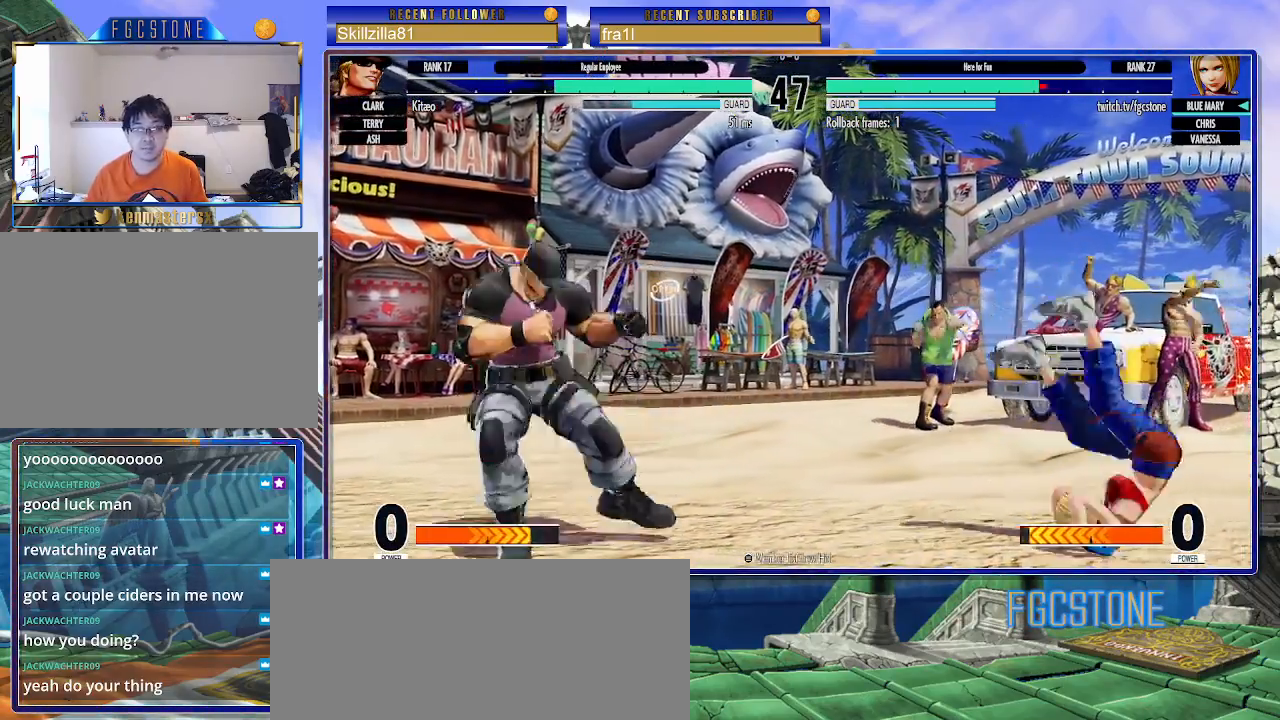
{"buttons": [], "left_stick": "center", "events": [[217, "left_stick", "left"], [317, "left_stick", "right"], [500, "left_stick", "center"]]}
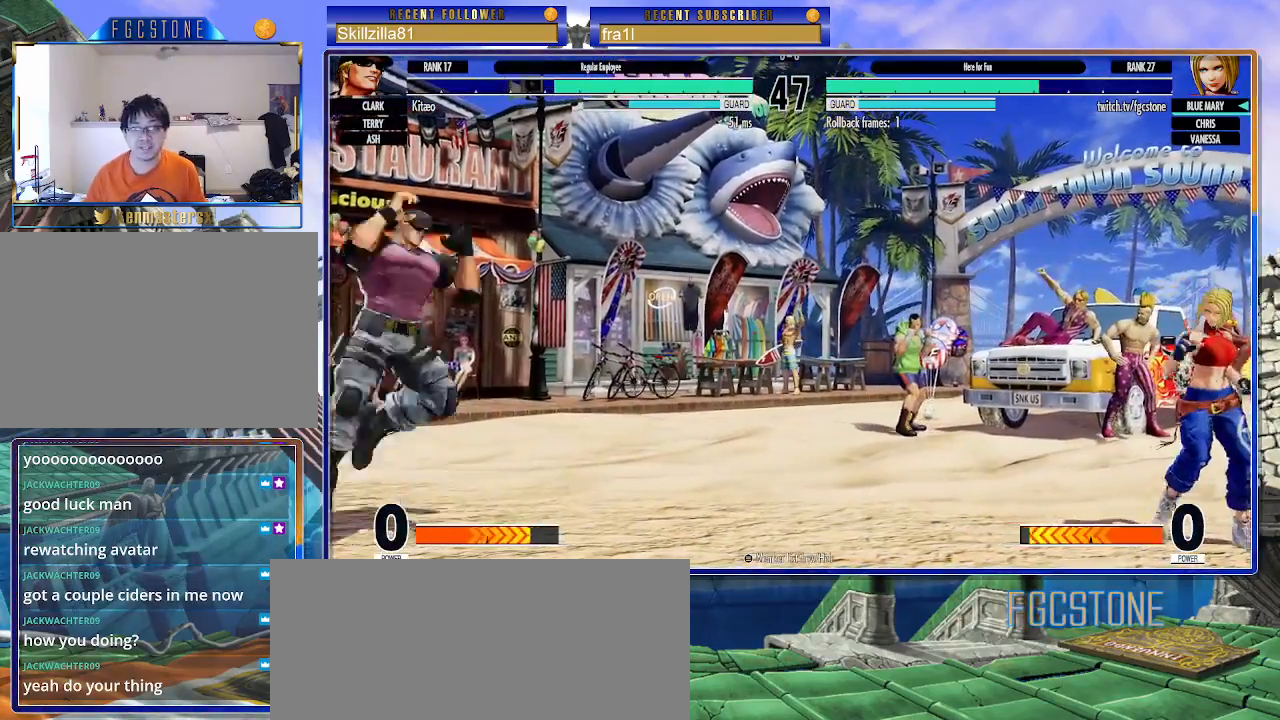
{"buttons": [], "left_stick": "center", "events": [[67, "left_stick", "down-right"], [150, "left_stick", "up-left"], [300, "TRIANGLE", "down"], [317, "CIRCLE", "down"], [417, "left_stick", "center"], [433, "CIRCLE", "up"], [450, "TRIANGLE", "up"]]}
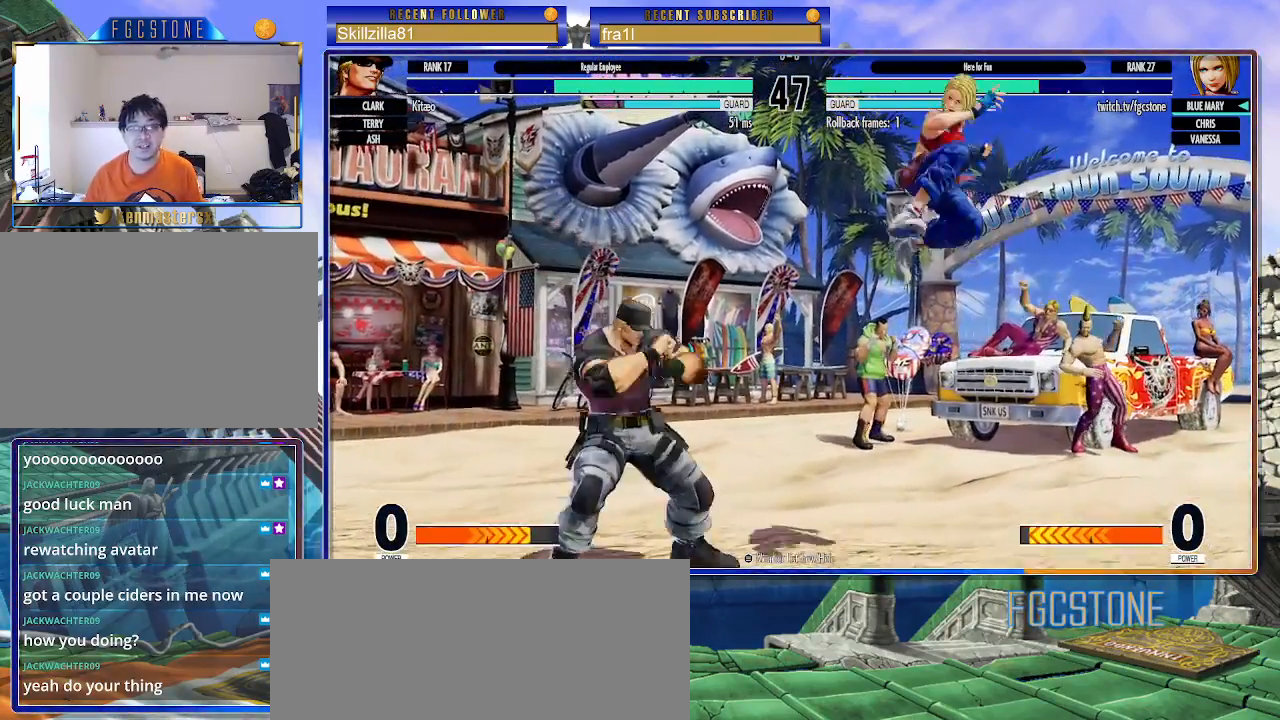
{"buttons": [], "left_stick": "center", "events": [[83, "left_stick", "down-right"], [433, "left_stick", "center"]]}
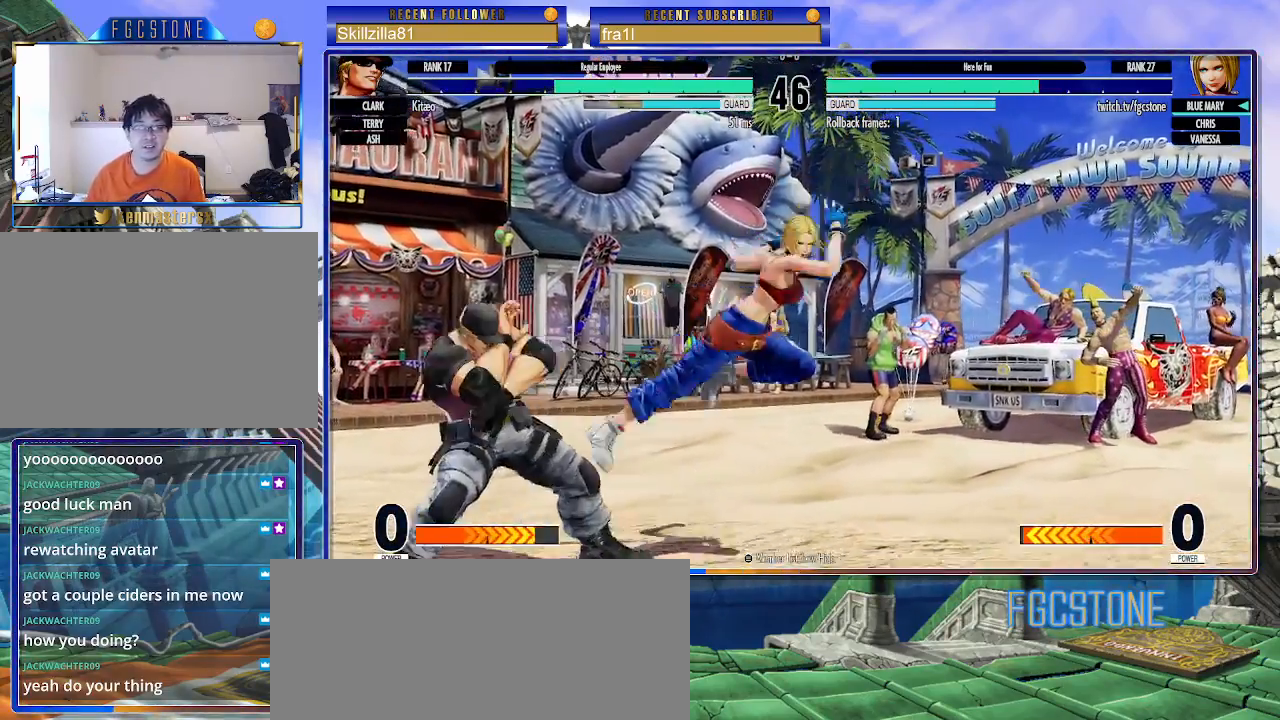
{"buttons": [], "left_stick": "down-right", "events": [[50, "left_stick", "up-left"], [117, "left_stick", "center"], [250, "CIRCLE", "down"], [367, "CIRCLE", "up"], [483, "left_stick", "down-right"]]}
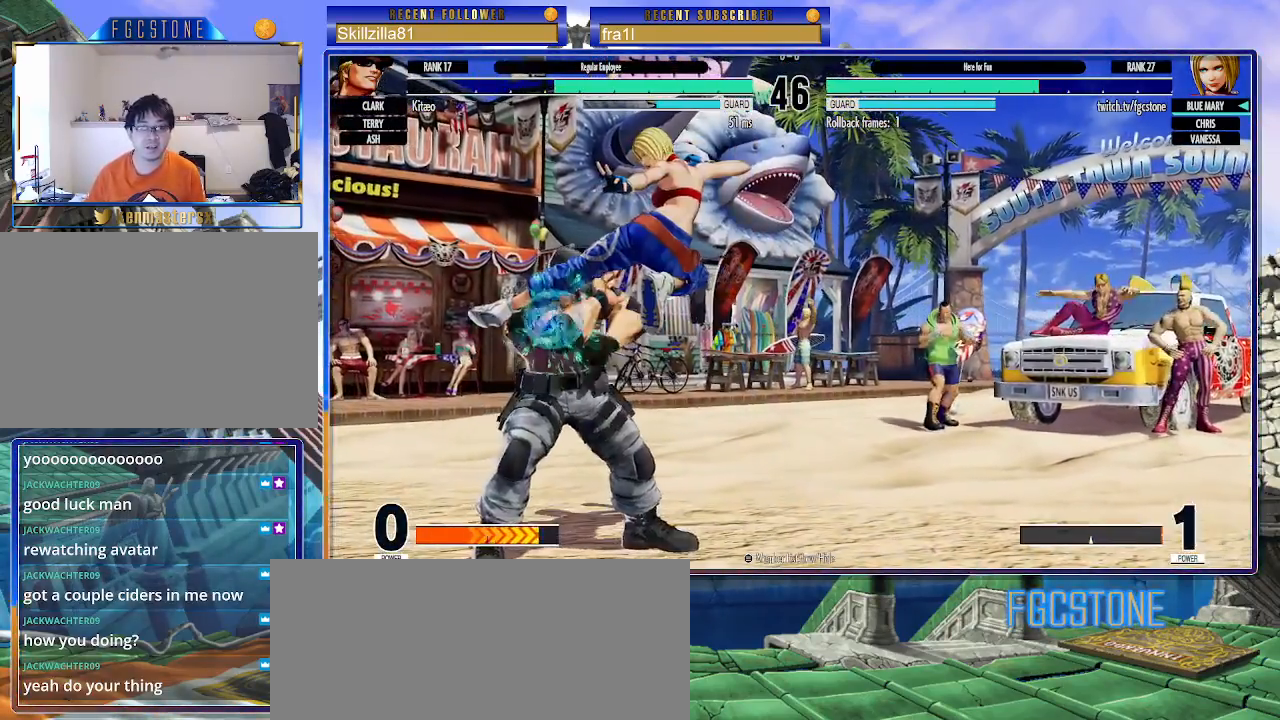
{"buttons": [], "left_stick": "down-right", "events": [[267, "CROSS", "down"], [400, "CROSS", "up"]]}
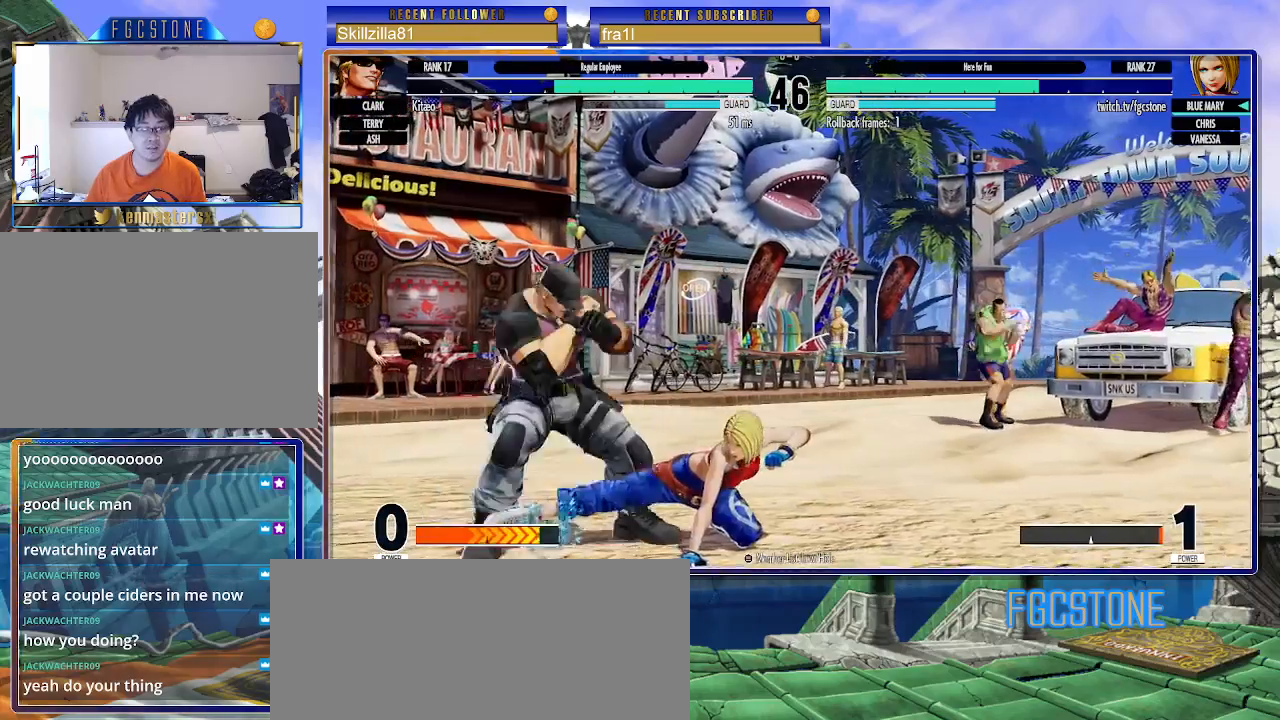
{"buttons": [], "left_stick": "right", "events": [[33, "SQUARE", "down"], [117, "SQUARE", "up"], [167, "left_stick", "right"], [250, "CROSS", "down"], [317, "CROSS", "up"]]}
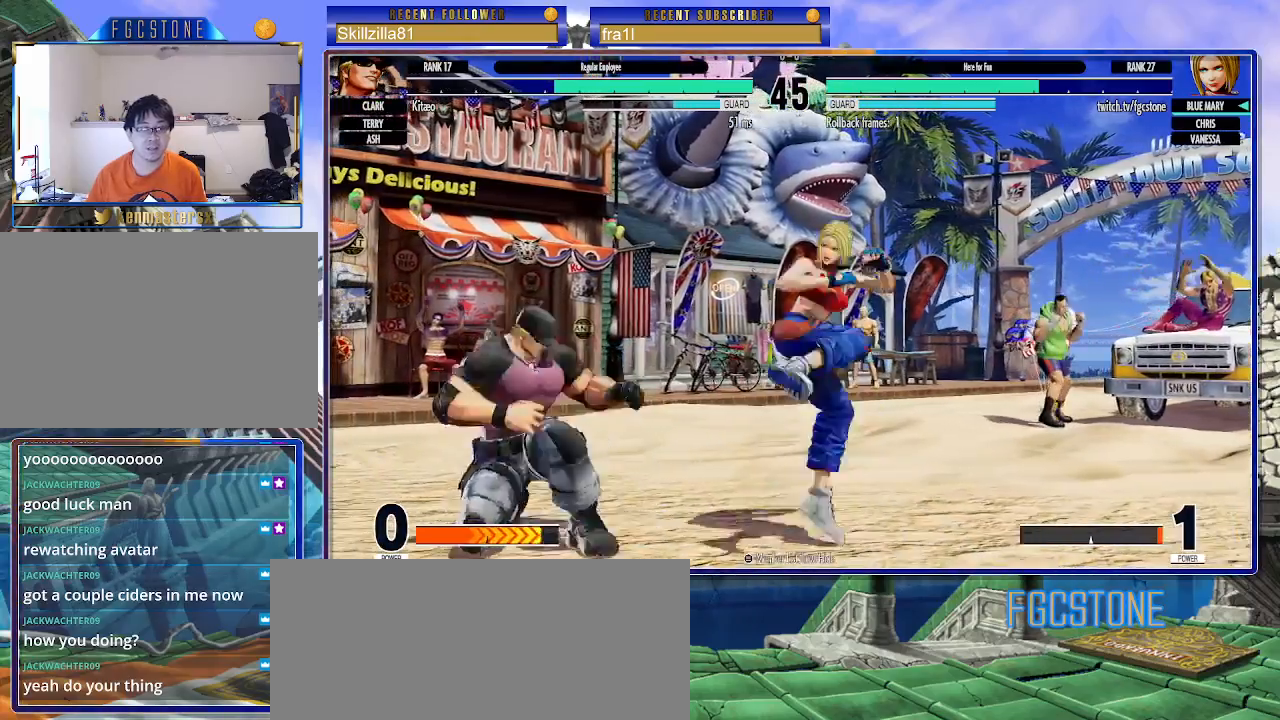
{"buttons": [], "left_stick": "center", "events": [[500, "left_stick", "center"]]}
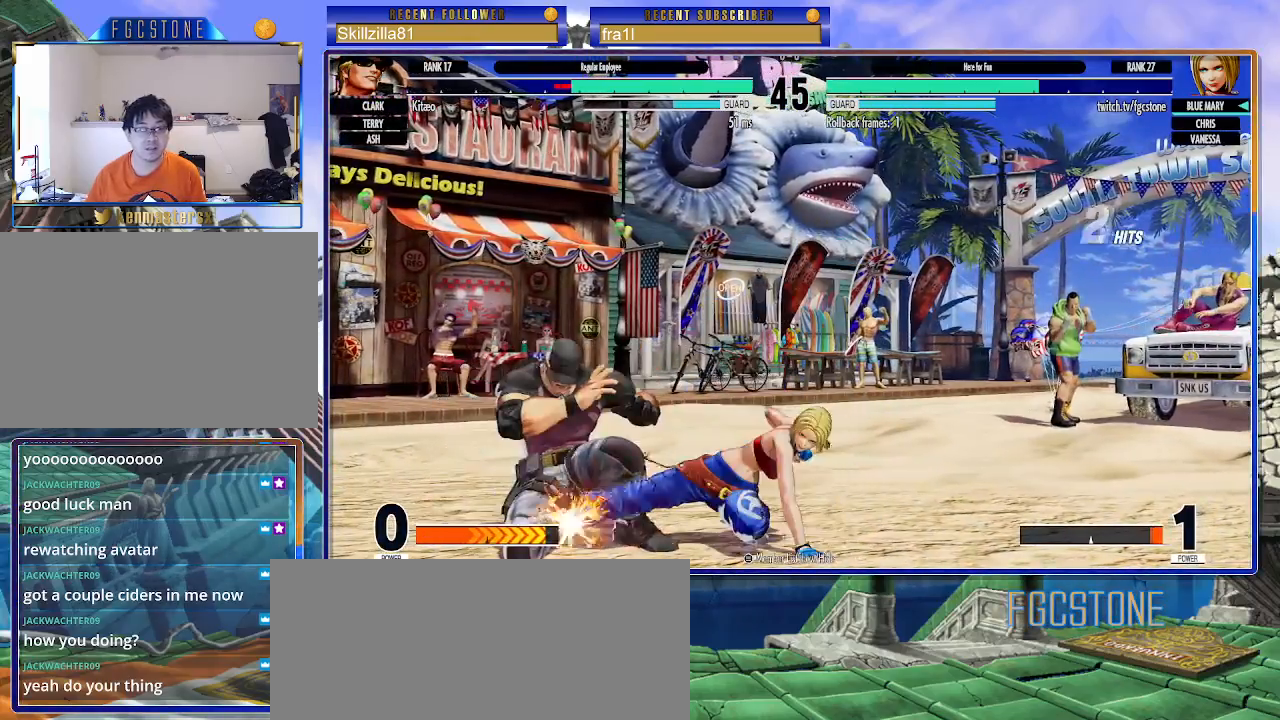
{"buttons": ["CROSS"], "left_stick": "up-left", "events": [[33, "left_stick", "left"], [67, "CROSS", "down"], [150, "CROSS", "up"], [150, "left_stick", "center"], [300, "left_stick", "down-right"], [367, "left_stick", "down-left"], [483, "CROSS", "down"], [483, "left_stick", "up-left"]]}
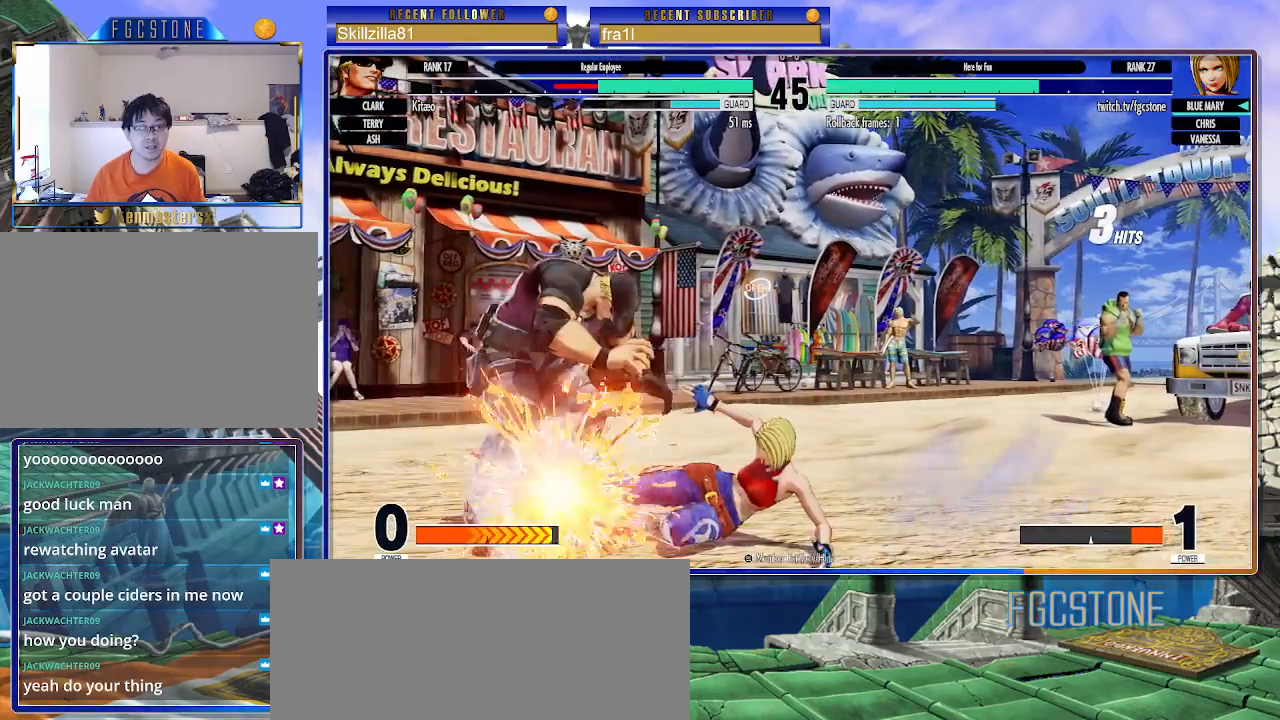
{"buttons": [], "left_stick": "center", "events": [[50, "CROSS", "up"], [50, "left_stick", "center"]]}
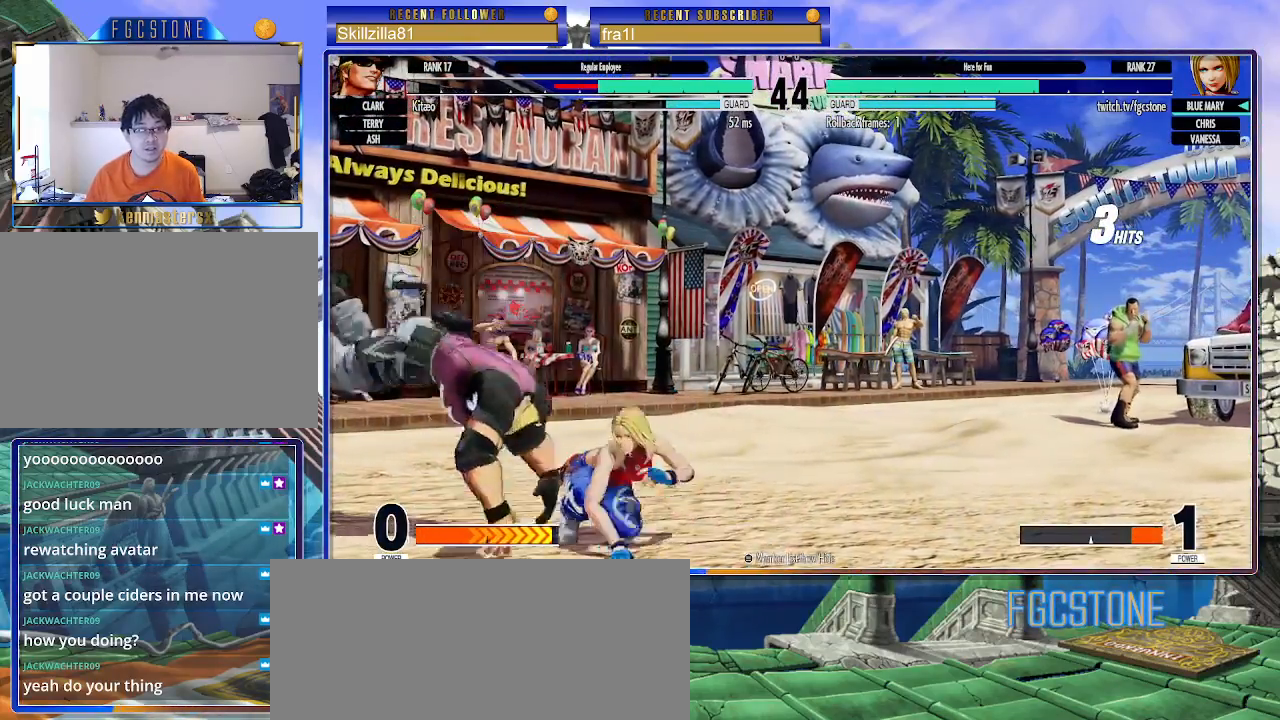
{"buttons": ["CIRCLE"], "left_stick": "center", "events": [[17, "left_stick", "up-left"], [367, "left_stick", "center"], [433, "CIRCLE", "down"]]}
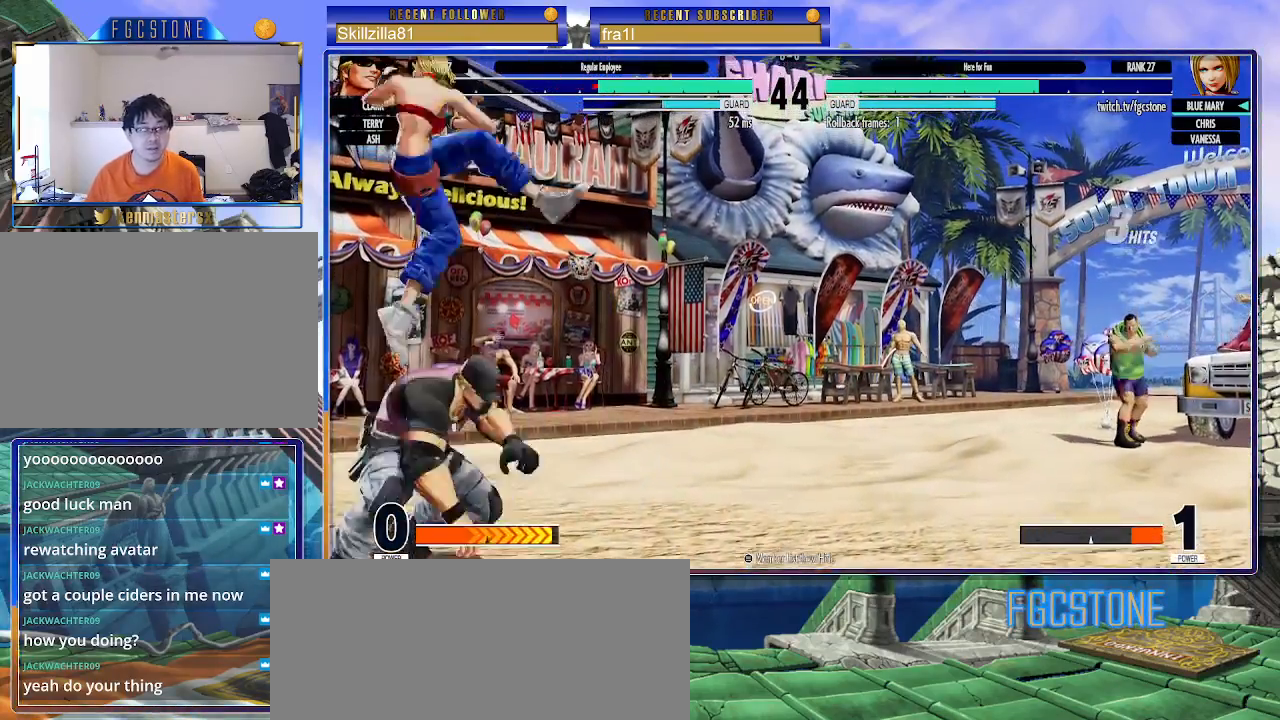
{"buttons": ["SQUARE"], "left_stick": "right", "events": [[50, "CIRCLE", "up"], [333, "left_stick", "left"], [417, "left_stick", "down"], [467, "left_stick", "right"], [500, "SQUARE", "down"]]}
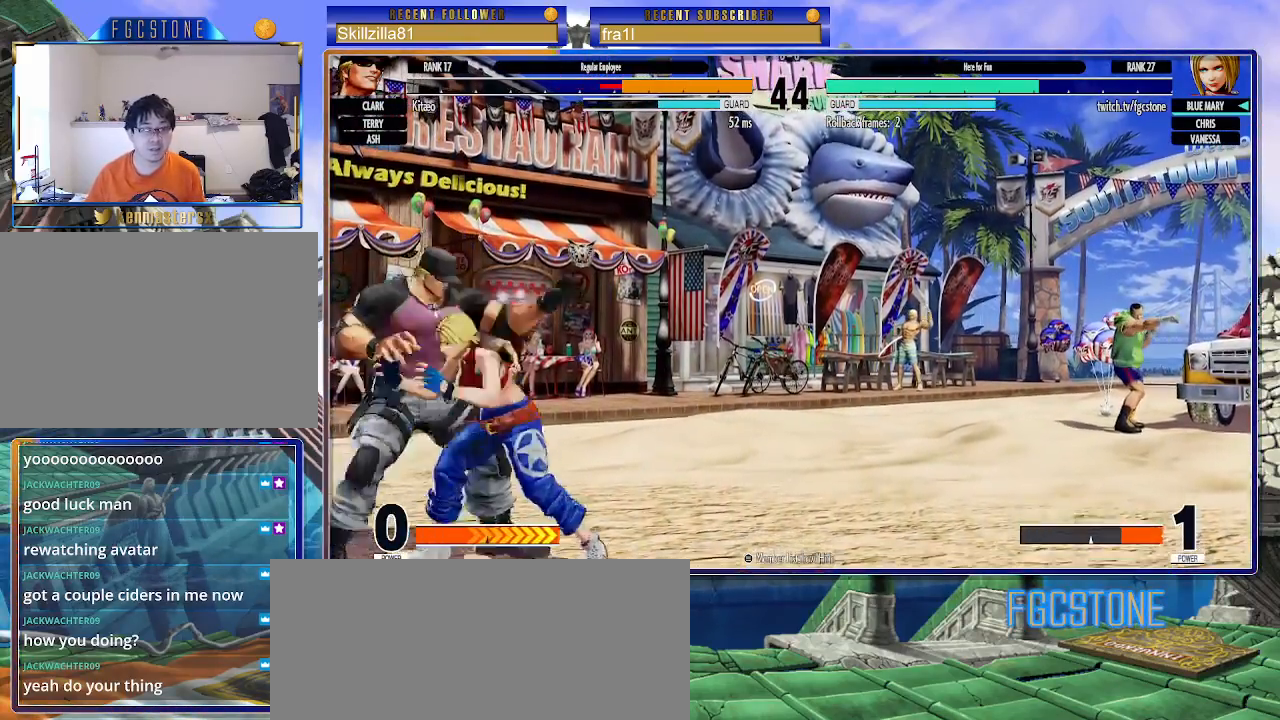
{"buttons": [], "left_stick": "right", "events": [[67, "SQUARE", "up"], [67, "left_stick", "center"], [117, "left_stick", "down-right"], [183, "left_stick", "down-left"], [267, "TRIANGLE", "down"], [267, "left_stick", "center"], [317, "TRIANGLE", "up"], [500, "left_stick", "right"]]}